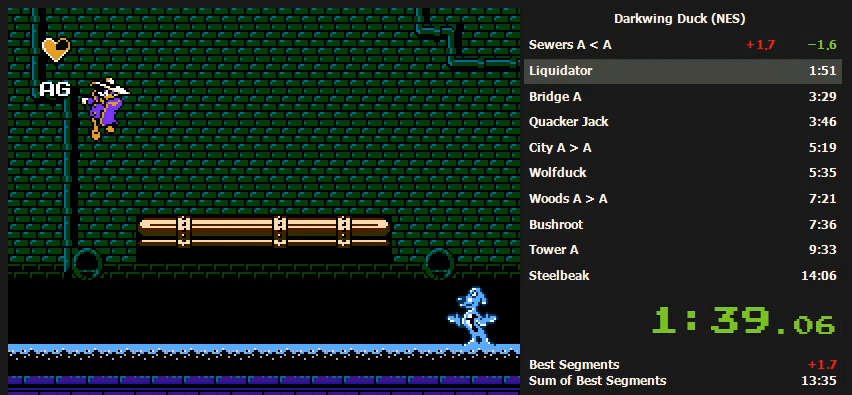
Gameplay with a controller (Nintendo layout); each line is a JSON object with the inputs held at the frame after it. "events" lists button and stick changes between this image and that frame as [ms after this image, input, new state], when the widget could be followed in between. Not read: L3 R3.
{"buttons": ["DPAD_RIGHT"], "events": []}
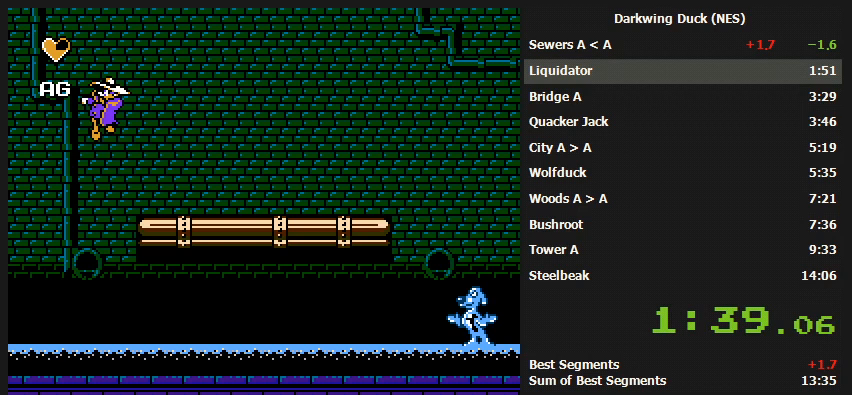
{"buttons": ["DPAD_RIGHT"], "events": []}
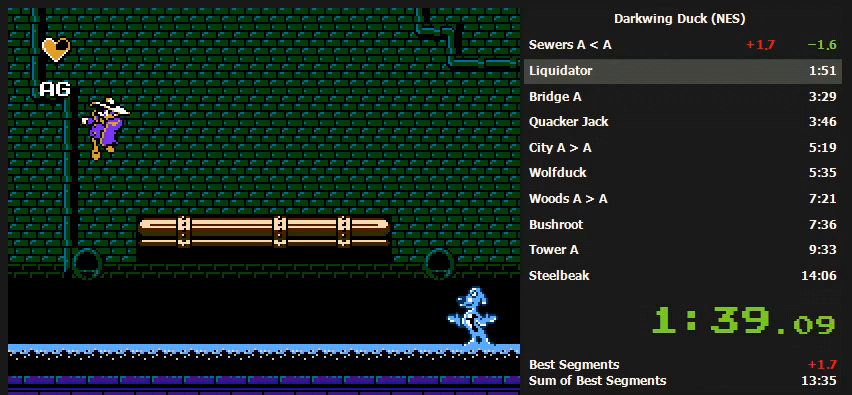
{"buttons": ["DPAD_RIGHT"], "events": []}
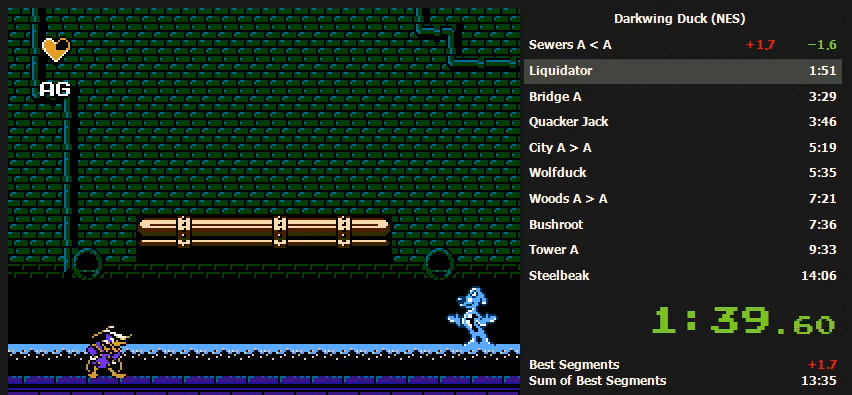
{"buttons": ["DPAD_RIGHT"], "events": []}
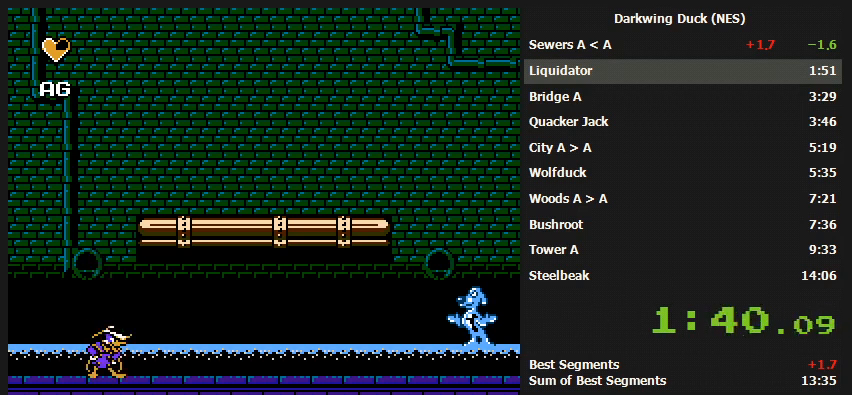
{"buttons": ["DPAD_RIGHT"], "events": []}
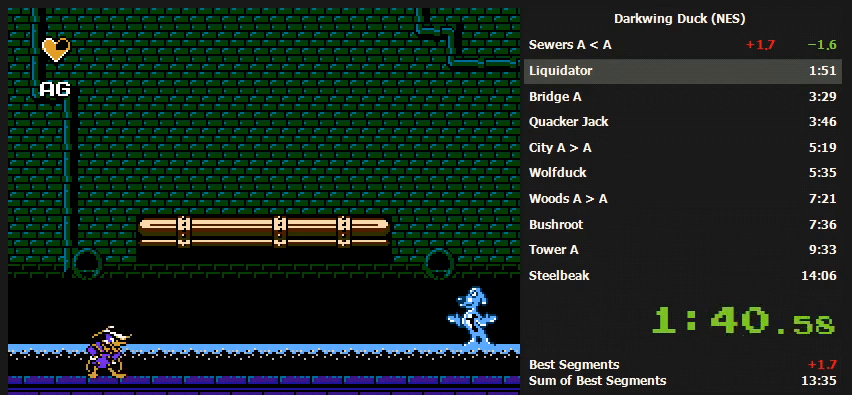
{"buttons": ["DPAD_RIGHT"], "events": []}
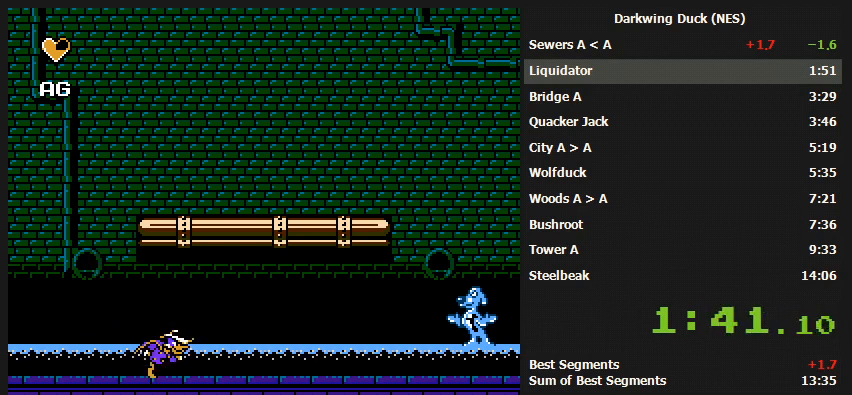
{"buttons": [], "events": [[167, "DPAD_RIGHT", "up"]]}
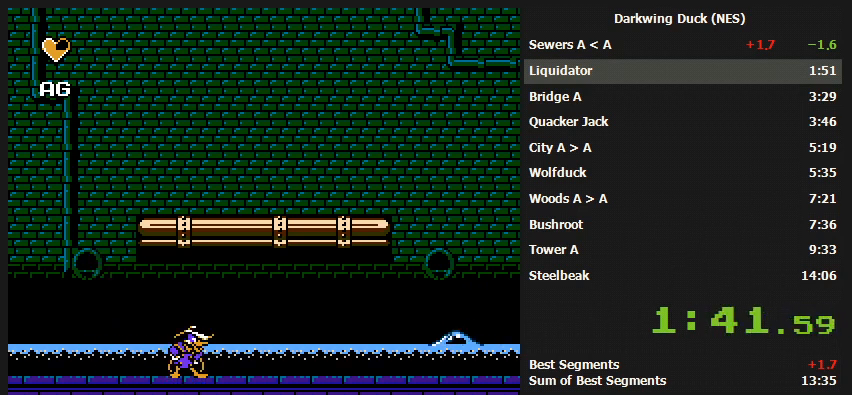
{"buttons": ["B"], "events": [[233, "B", "down"], [333, "B", "up"], [333, "SELECT", "down"], [433, "B", "down"], [433, "SELECT", "up"]]}
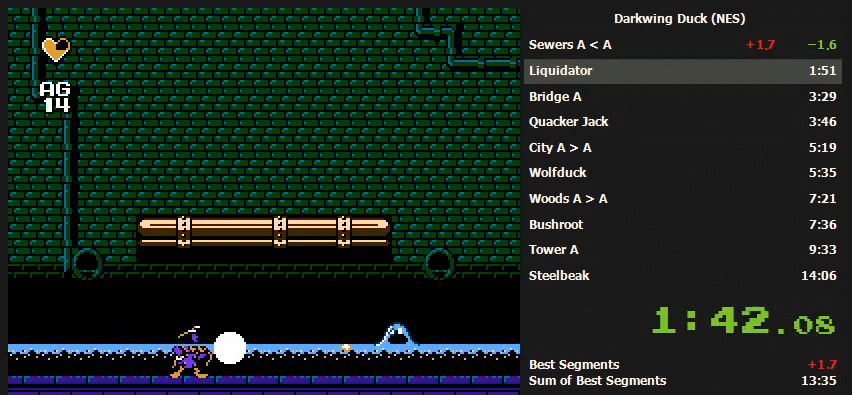
{"buttons": ["DPAD_LEFT"], "events": [[33, "B", "up"], [467, "DPAD_LEFT", "down"]]}
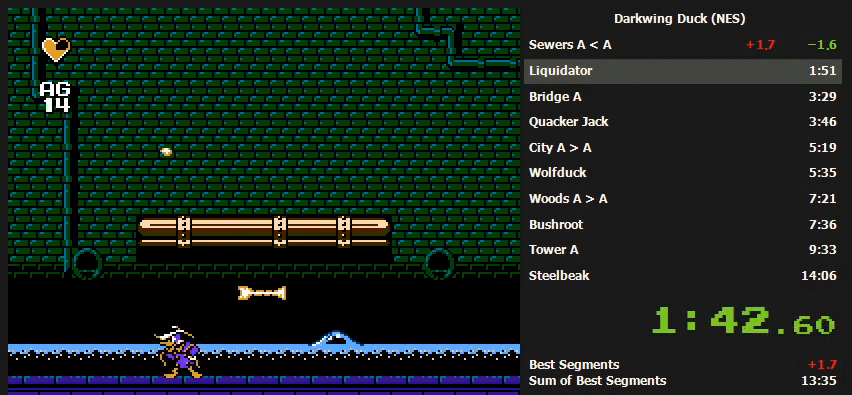
{"buttons": [], "events": [[300, "DPAD_LEFT", "up"], [300, "DPAD_RIGHT", "down"], [333, "B", "down"], [400, "DPAD_RIGHT", "up"], [433, "B", "up"]]}
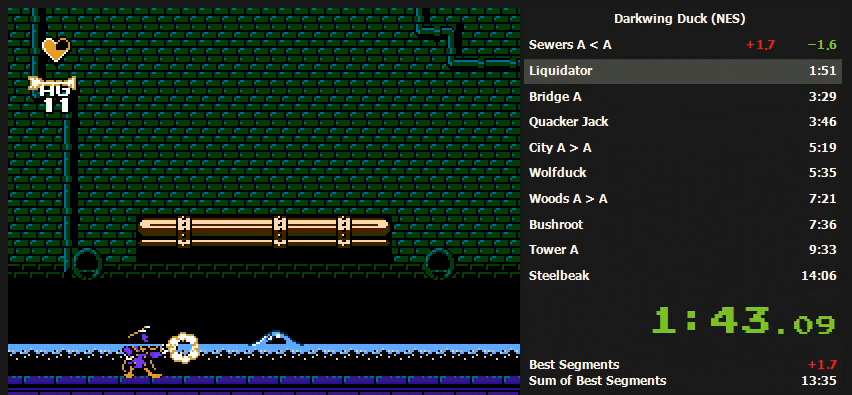
{"buttons": [], "events": [[267, "B", "down"], [400, "B", "up"]]}
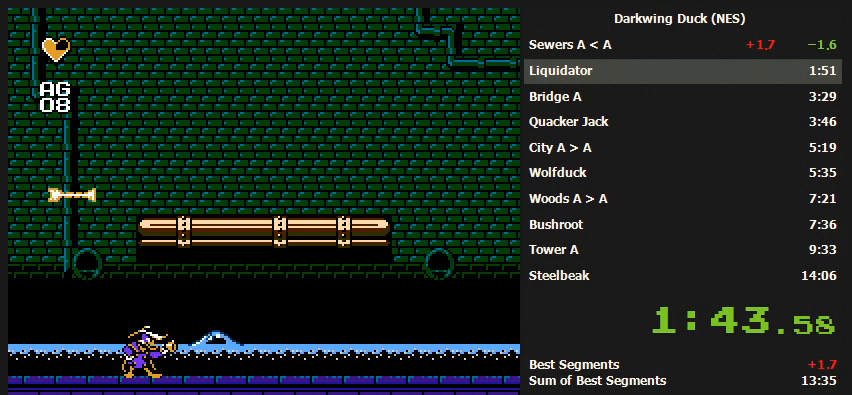
{"buttons": ["DPAD_RIGHT"], "events": [[300, "DPAD_RIGHT", "down"]]}
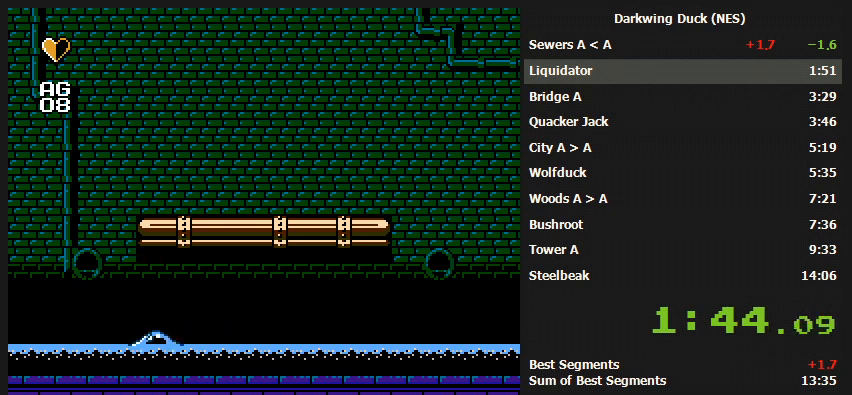
{"buttons": ["DPAD_RIGHT"], "events": []}
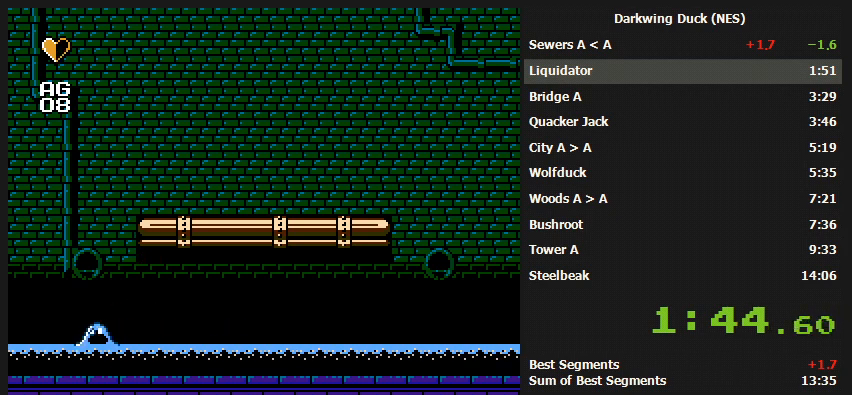
{"buttons": ["DPAD_LEFT"], "events": [[433, "DPAD_LEFT", "down"], [433, "DPAD_RIGHT", "up"]]}
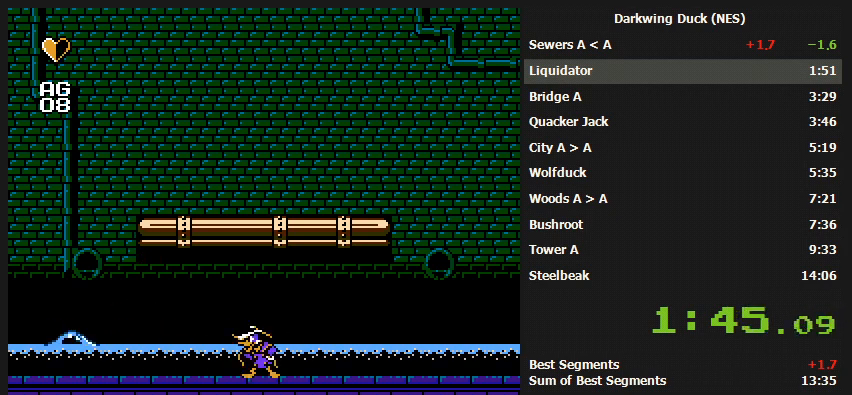
{"buttons": [], "events": [[100, "DPAD_LEFT", "up"]]}
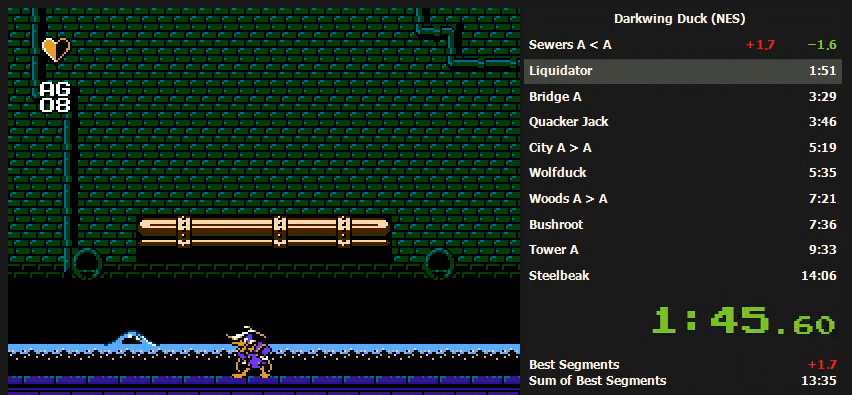
{"buttons": [], "events": [[67, "A", "down"], [67, "B", "down"], [133, "A", "up"], [133, "B", "up"]]}
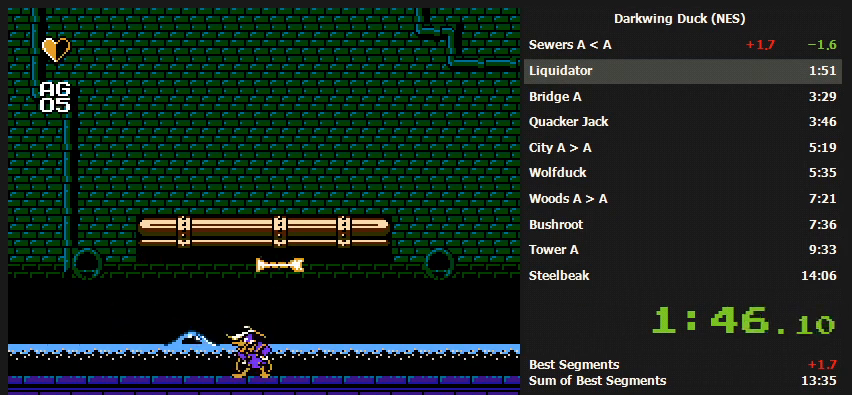
{"buttons": ["DPAD_LEFT"], "events": [[333, "DPAD_LEFT", "down"]]}